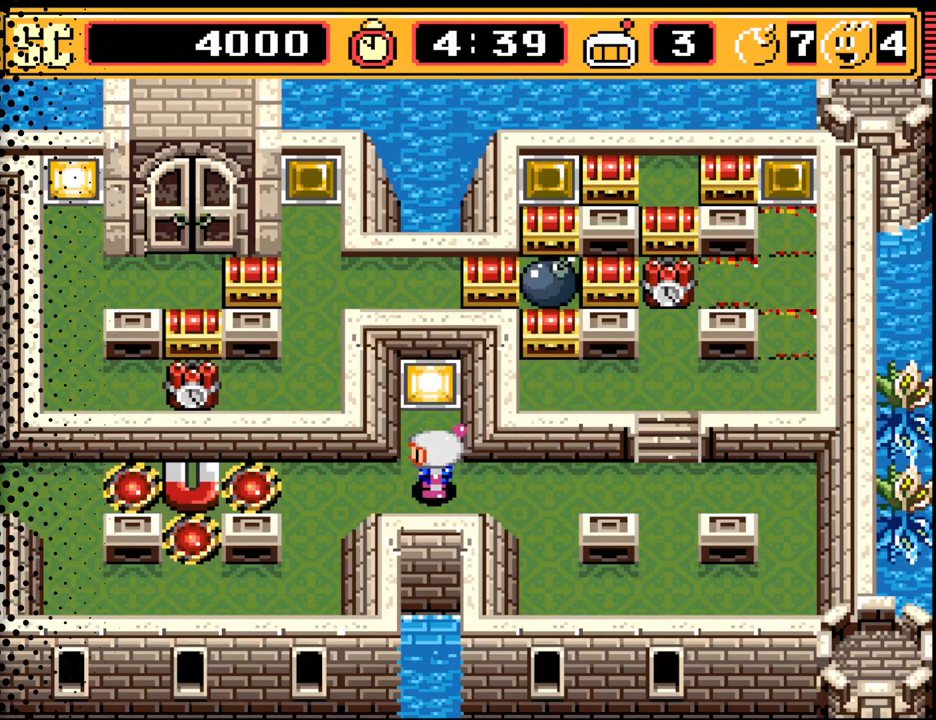
Gameplay with a controller (Nintendo layout); each line is a JSON object with the inputs held at the frame after it. "events" lists button and stick changes between this image and that frame as [ms after this image, input, new state], when the widget could be followed in between. Not read: L3 R3.
{"buttons": ["DPAD_RIGHT"], "events": [[267, "DPAD_RIGHT", "down"]]}
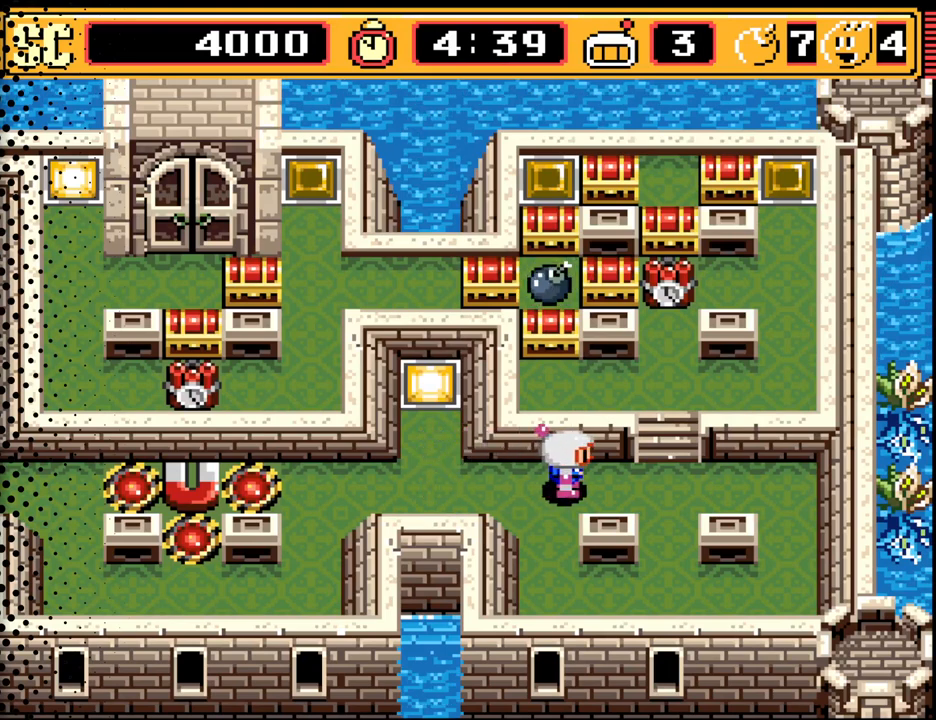
{"buttons": [], "events": [[233, "DPAD_UP", "down"], [333, "DPAD_RIGHT", "up"], [333, "DPAD_UP", "up"]]}
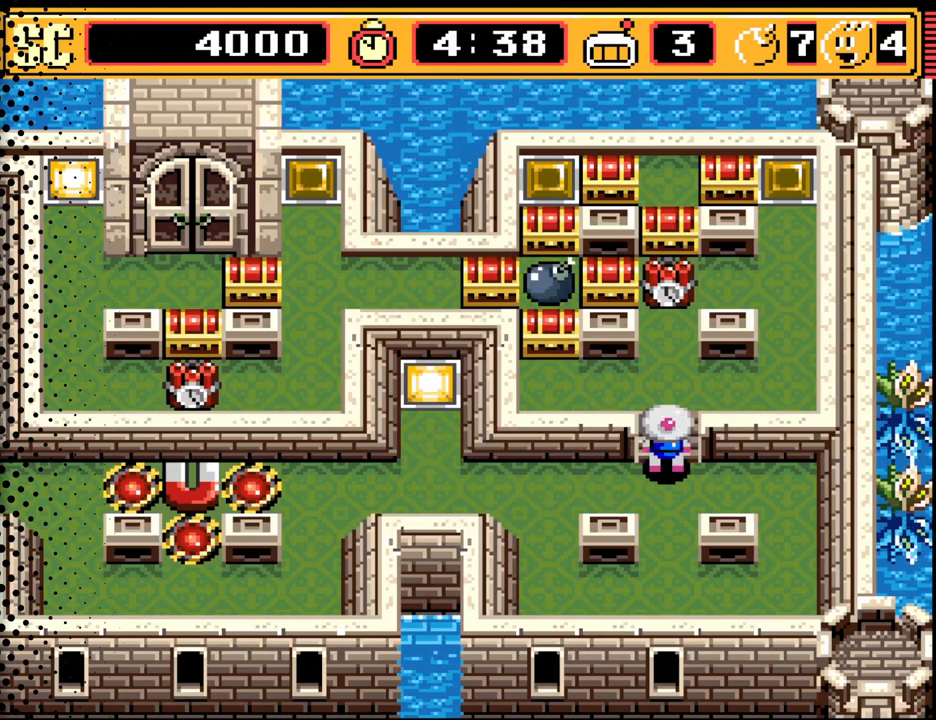
{"buttons": [], "events": []}
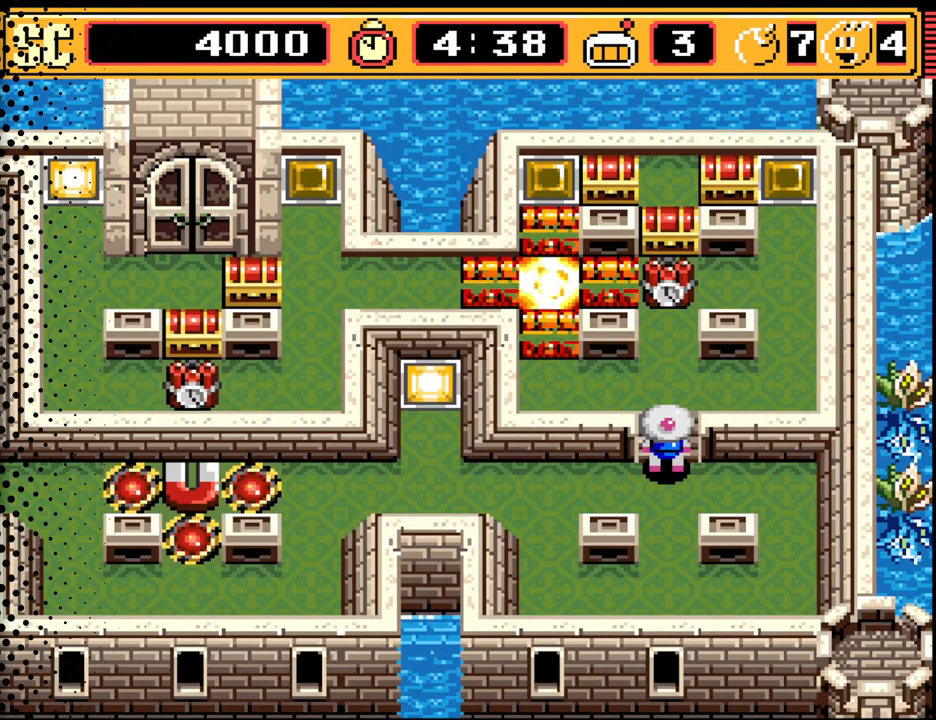
{"buttons": ["DPAD_UP"], "events": [[500, "DPAD_UP", "down"]]}
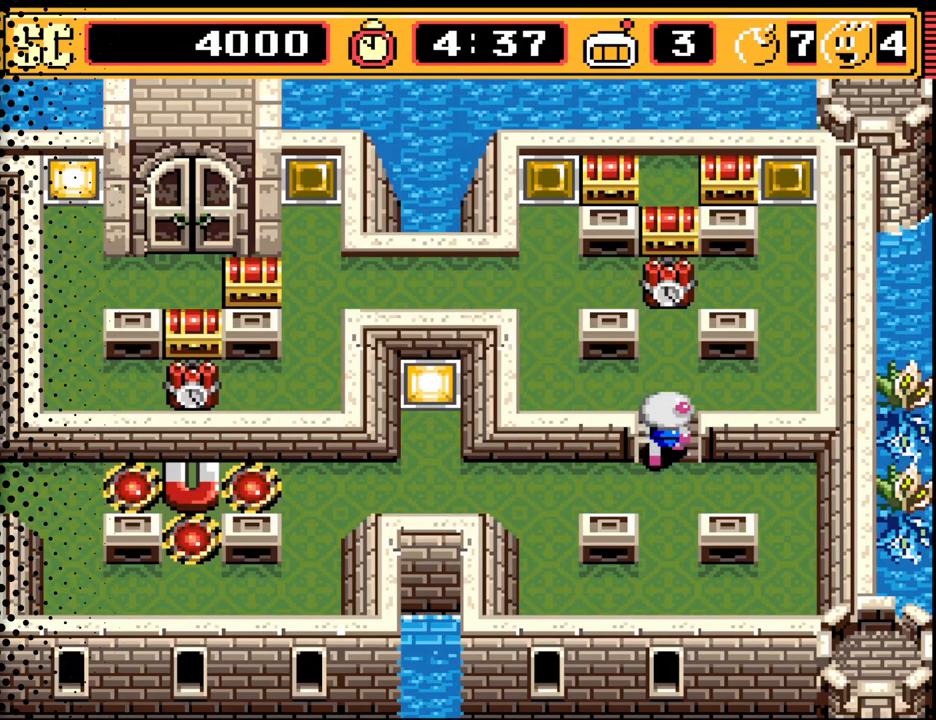
{"buttons": ["DPAD_UP"], "events": [[167, "DPAD_RIGHT", "down"], [267, "DPAD_UP", "up"], [367, "DPAD_UP", "down"], [467, "DPAD_RIGHT", "up"]]}
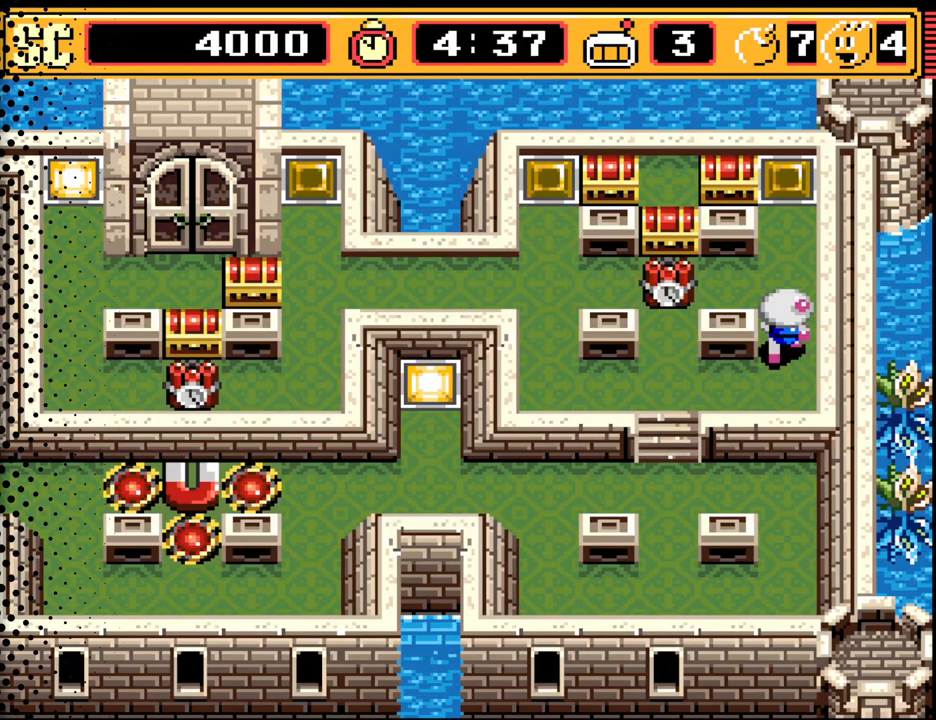
{"buttons": [], "events": [[233, "DPAD_UP", "up"]]}
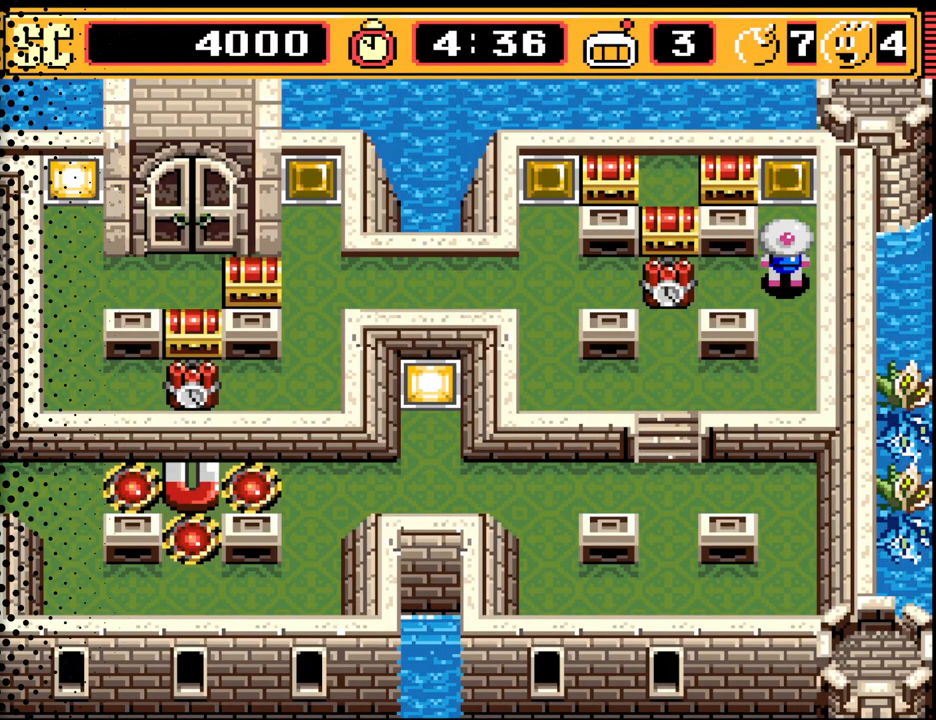
{"buttons": [], "events": []}
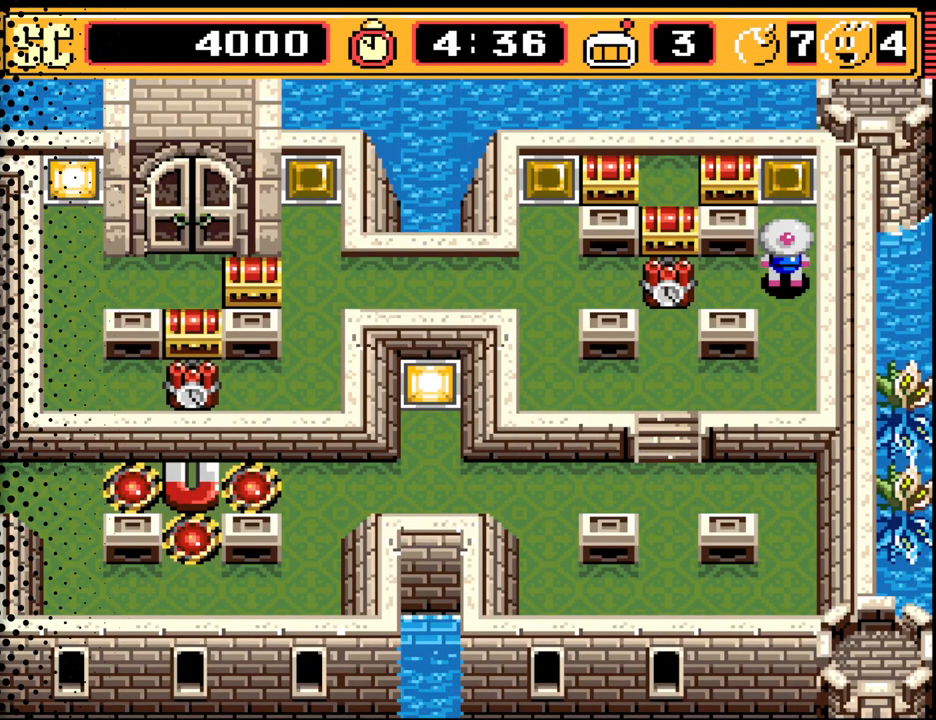
{"buttons": [], "events": []}
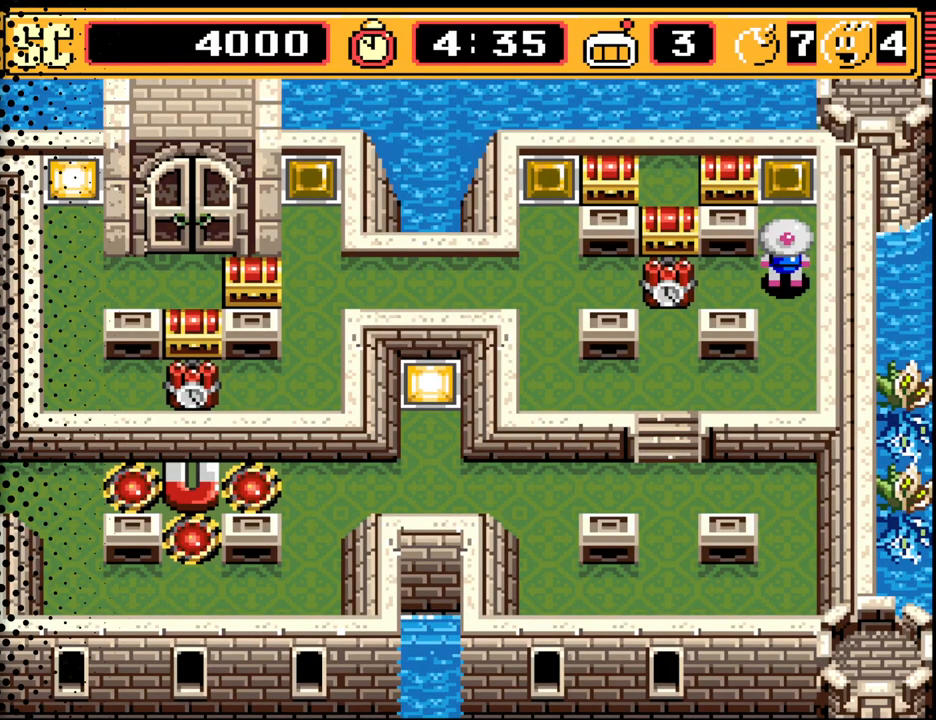
{"buttons": [], "events": []}
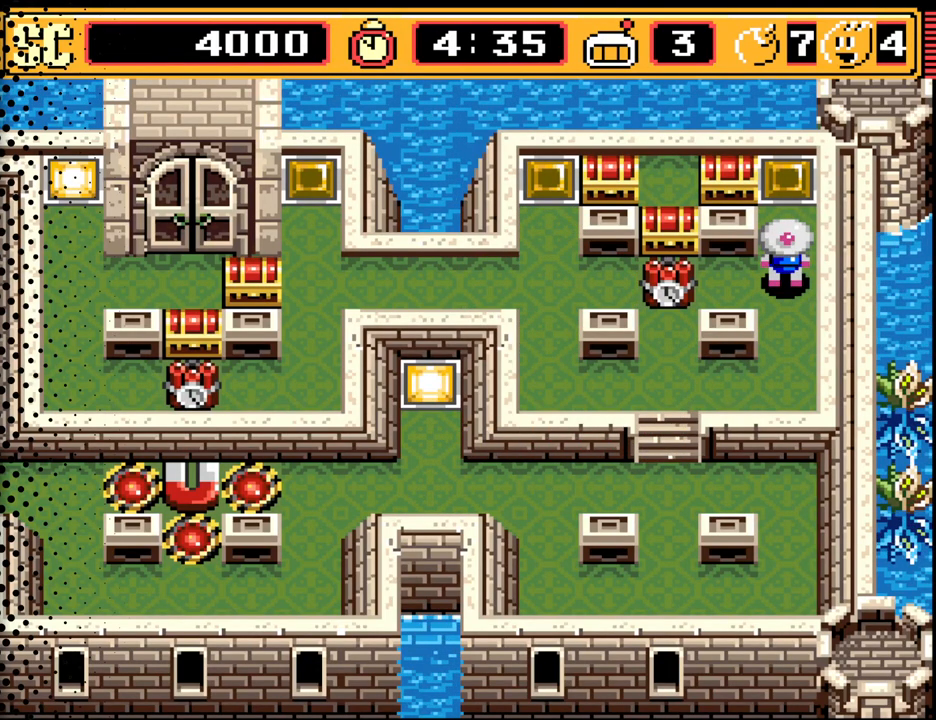
{"buttons": ["DPAD_LEFT"], "events": [[33, "A", "down"], [167, "A", "up"], [200, "DPAD_DOWN", "down"], [400, "DPAD_LEFT", "down"], [467, "DPAD_DOWN", "up"]]}
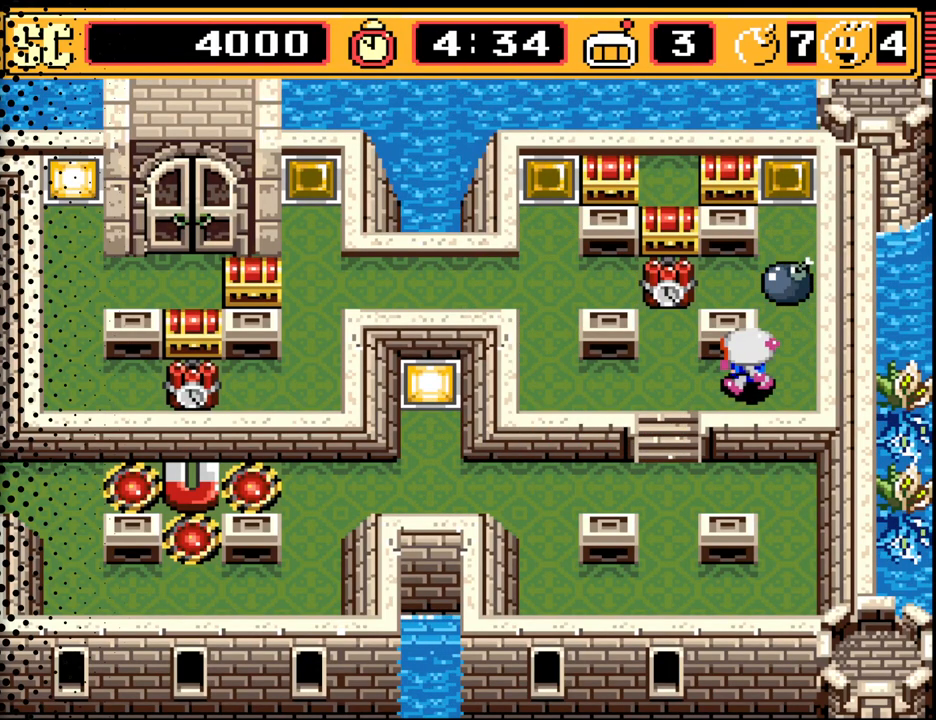
{"buttons": ["DPAD_LEFT"], "events": [[100, "DPAD_DOWN", "down"], [200, "DPAD_LEFT", "up"], [367, "DPAD_LEFT", "down"], [433, "DPAD_DOWN", "up"]]}
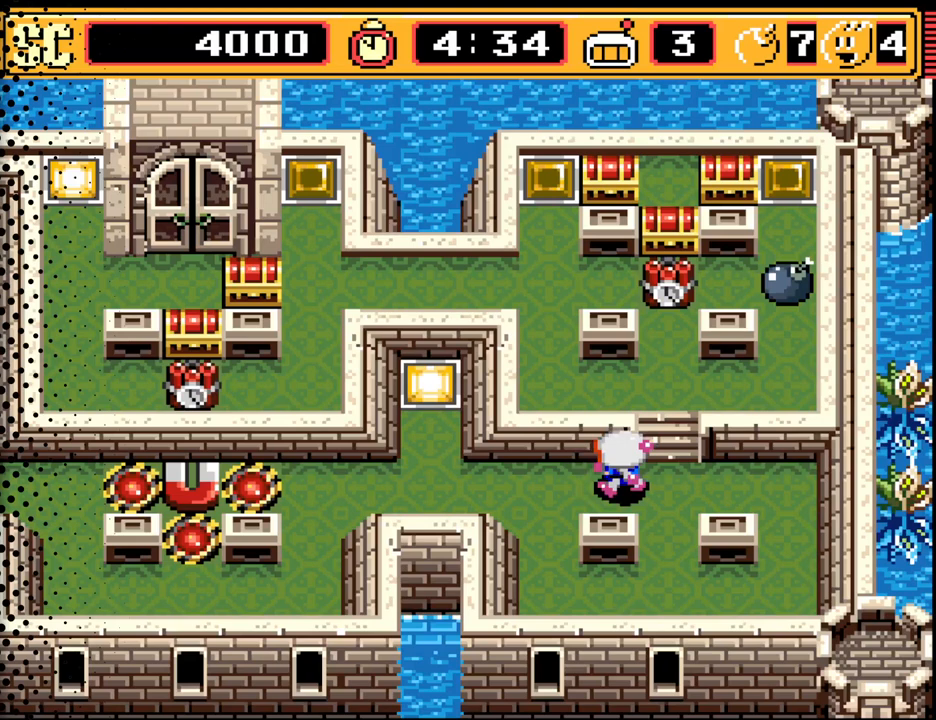
{"buttons": [], "events": [[100, "DPAD_LEFT", "up"]]}
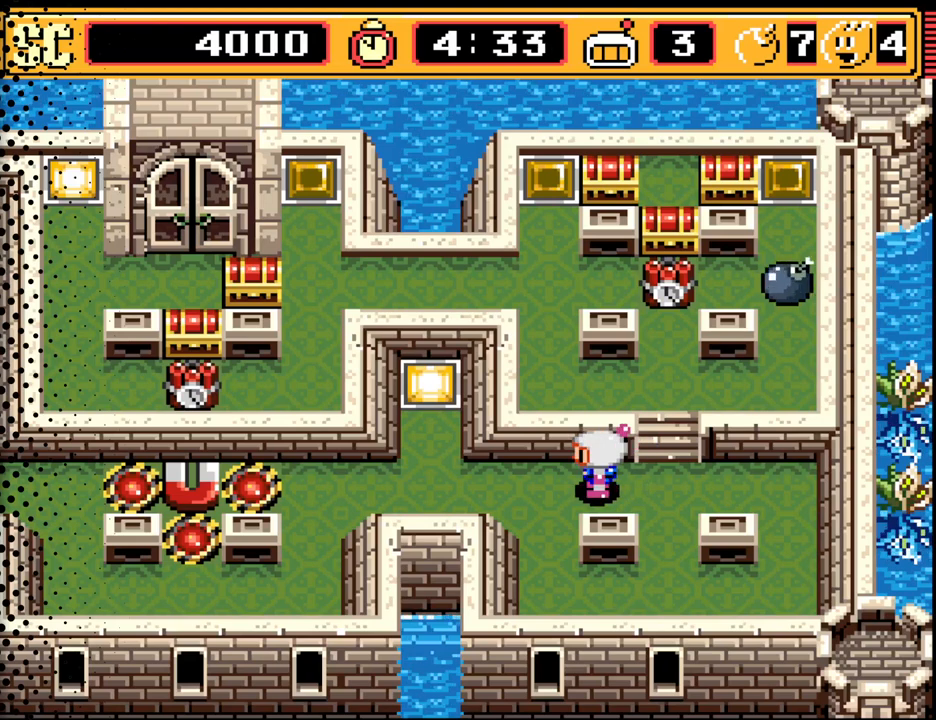
{"buttons": [], "events": []}
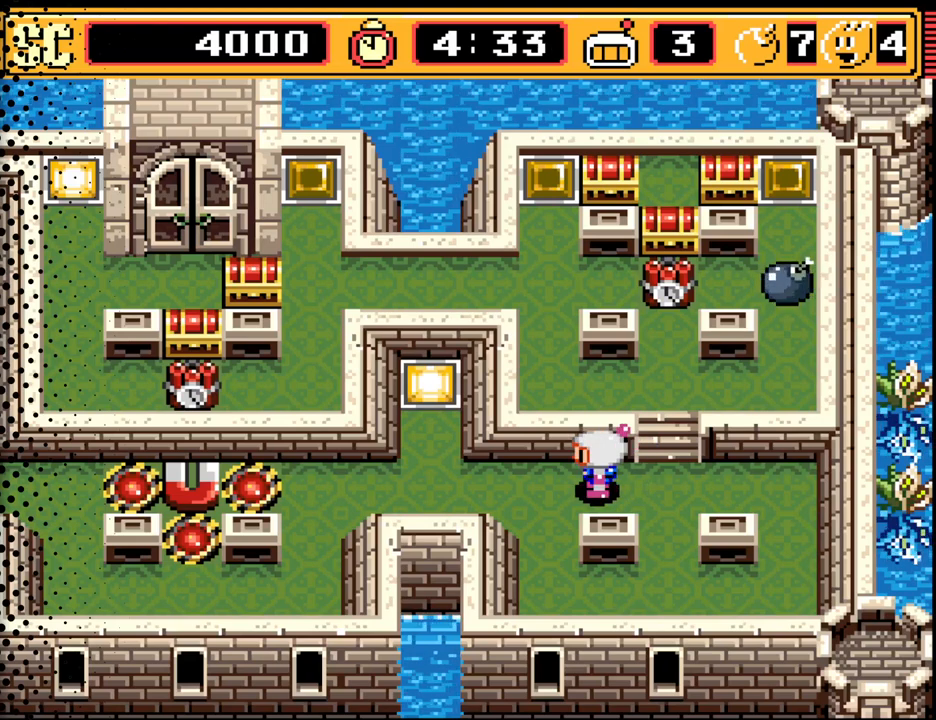
{"buttons": [], "events": []}
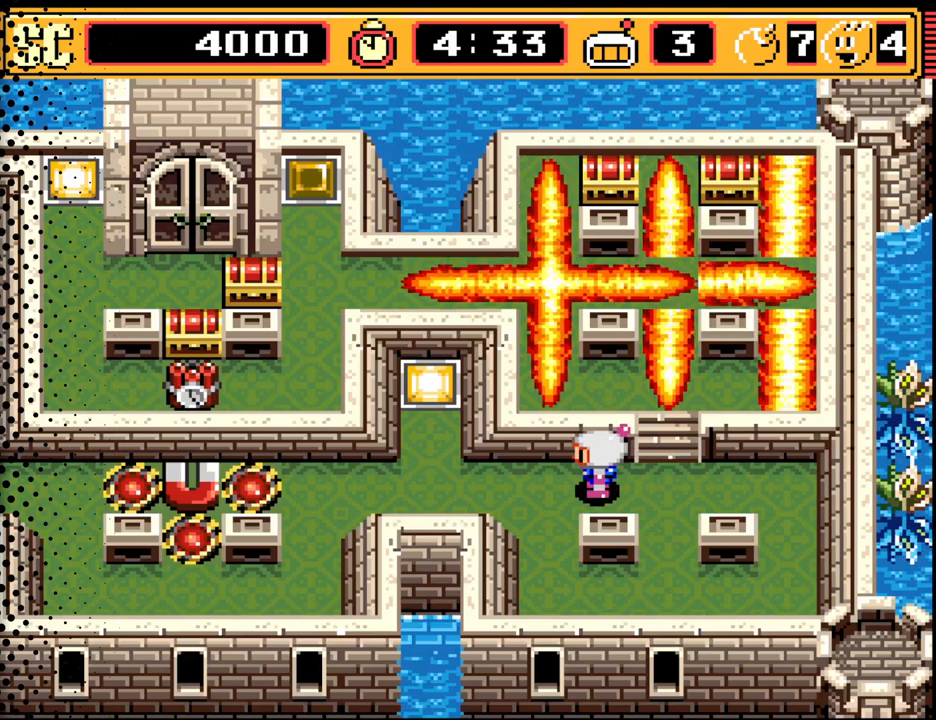
{"buttons": [], "events": []}
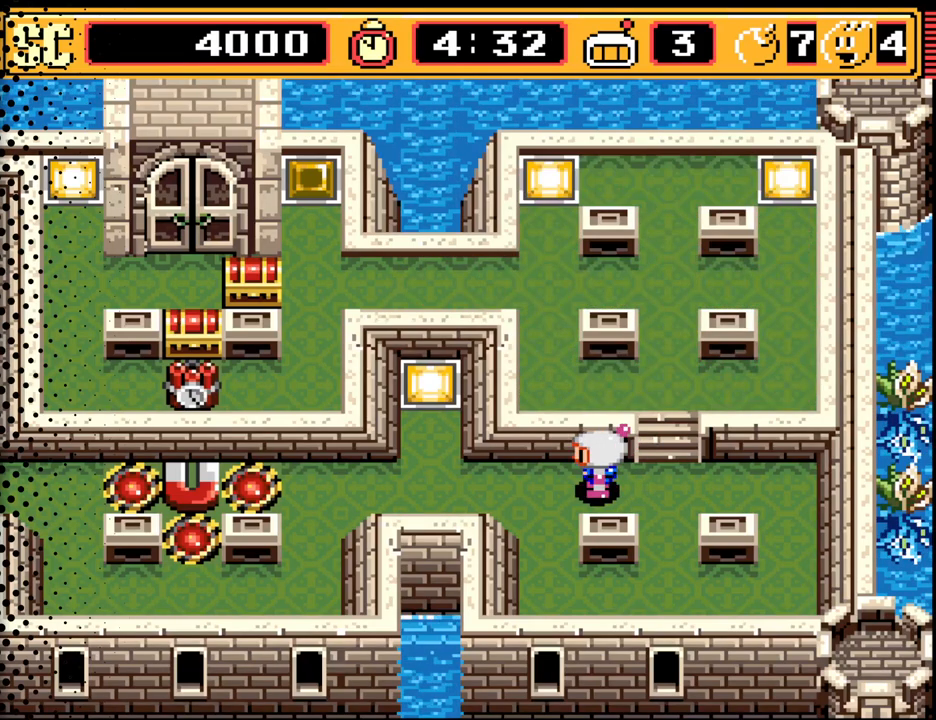
{"buttons": ["DPAD_UP"], "events": [[367, "DPAD_RIGHT", "down"], [400, "DPAD_UP", "down"], [500, "DPAD_RIGHT", "up"]]}
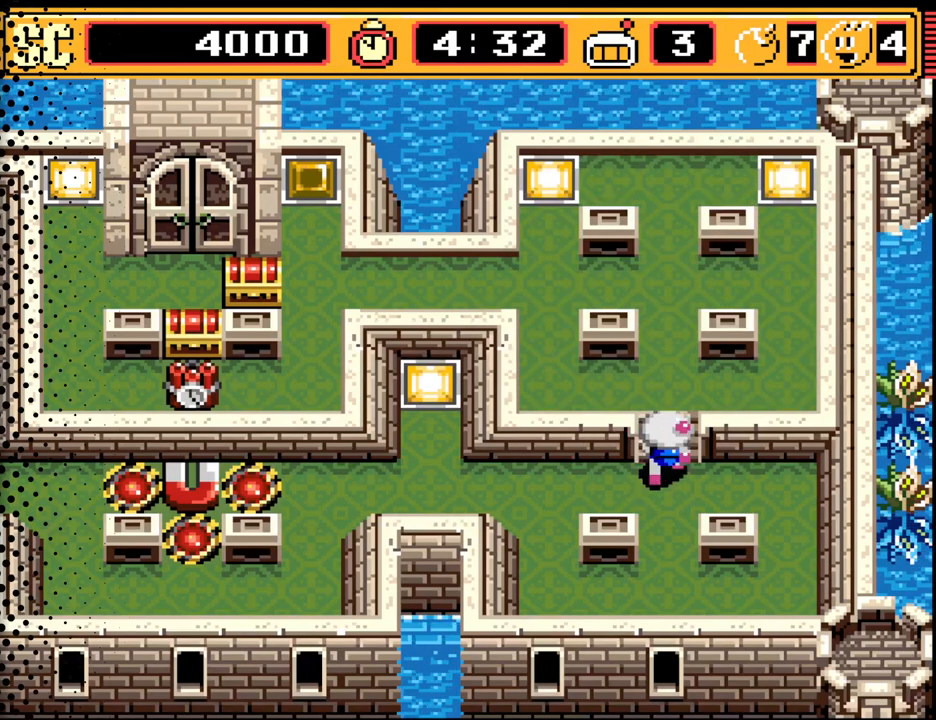
{"buttons": ["DPAD_LEFT"], "events": [[400, "DPAD_LEFT", "down"], [500, "DPAD_UP", "up"]]}
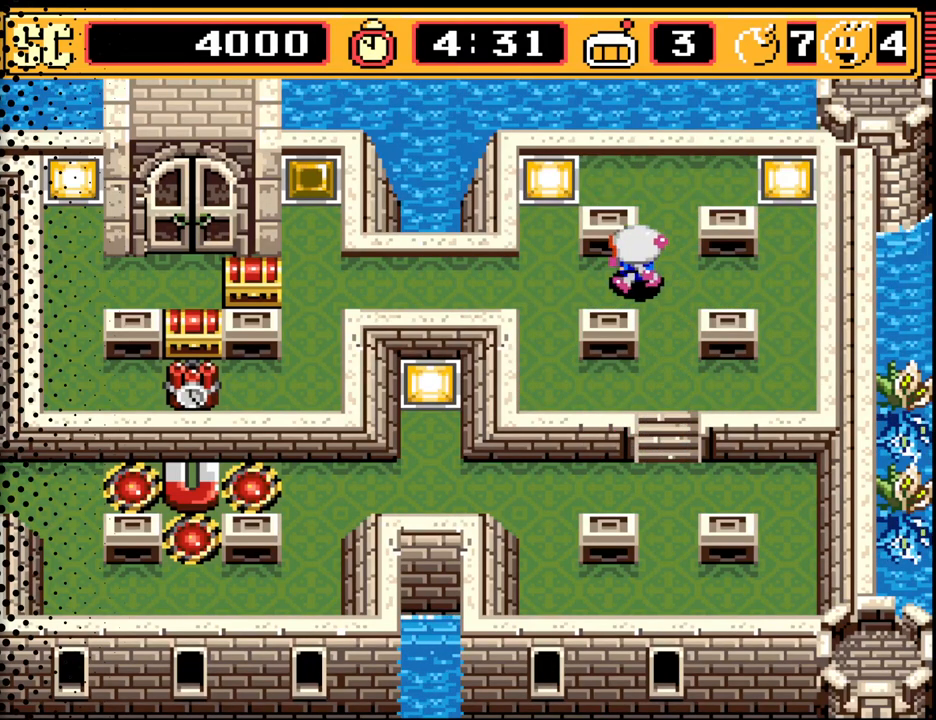
{"buttons": ["DPAD_LEFT"], "events": []}
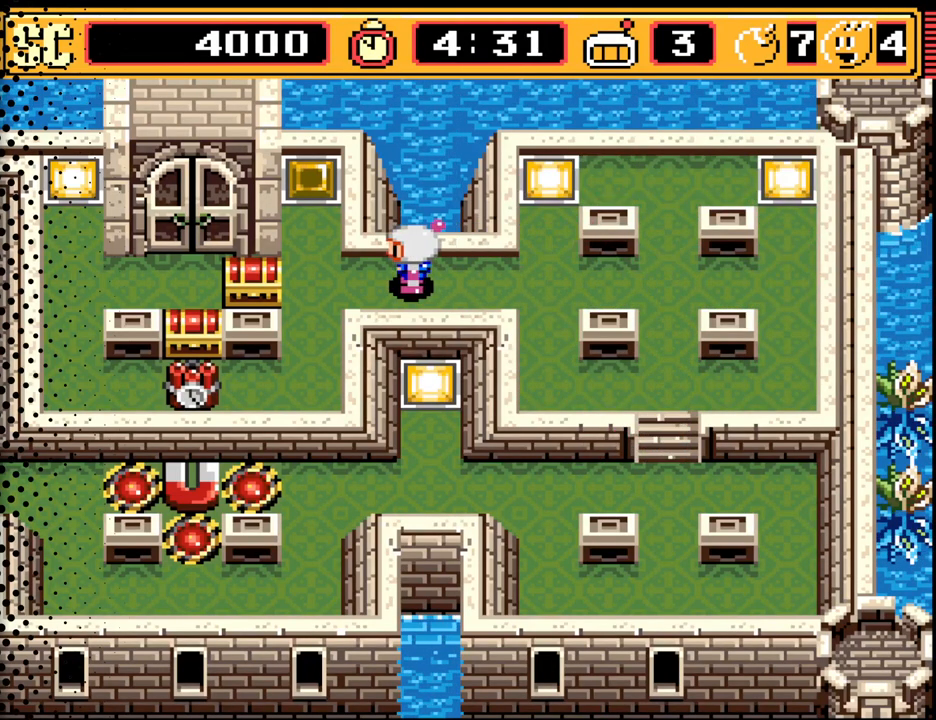
{"buttons": ["DPAD_DOWN"], "events": [[300, "DPAD_LEFT", "up"], [400, "DPAD_DOWN", "down"]]}
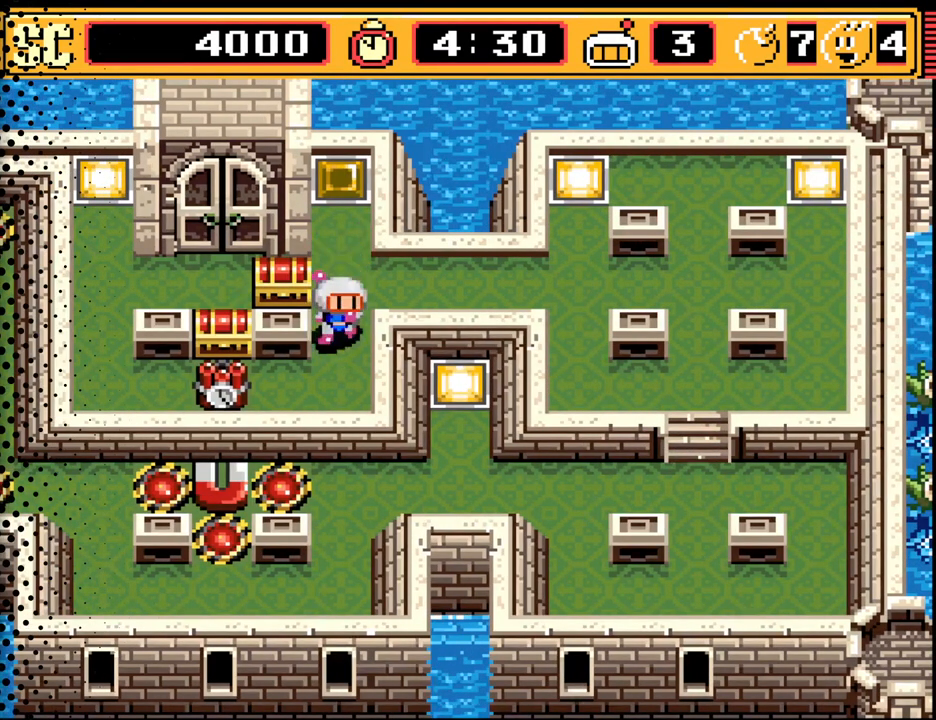
{"buttons": ["DPAD_UP"], "events": [[267, "DPAD_DOWN", "up"], [333, "A", "down"], [367, "DPAD_UP", "down"], [467, "A", "up"]]}
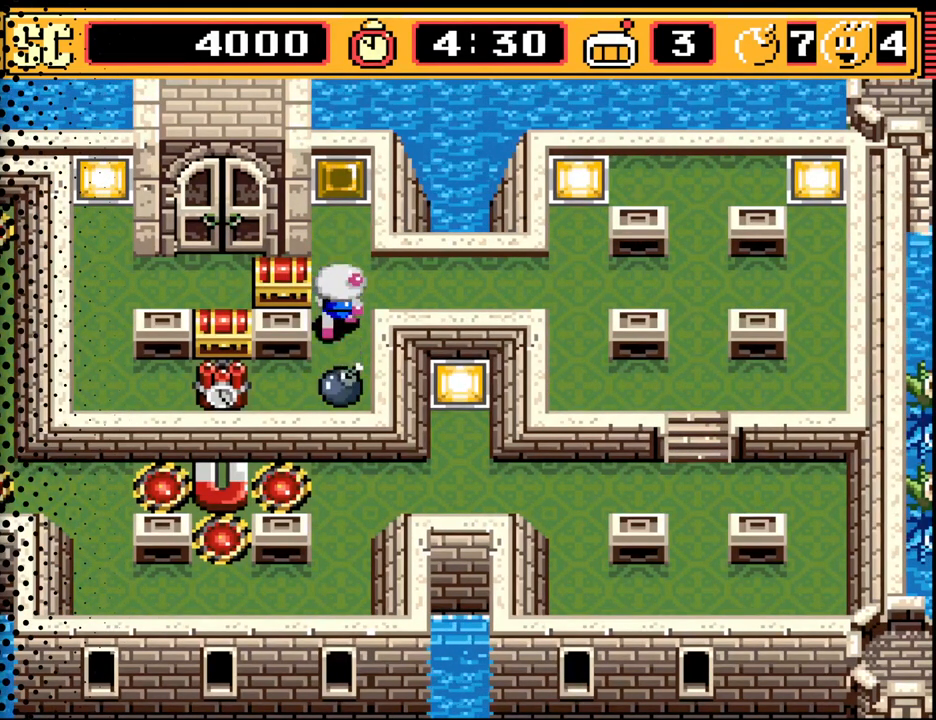
{"buttons": ["DPAD_RIGHT"], "events": [[33, "DPAD_RIGHT", "down"], [100, "DPAD_UP", "up"]]}
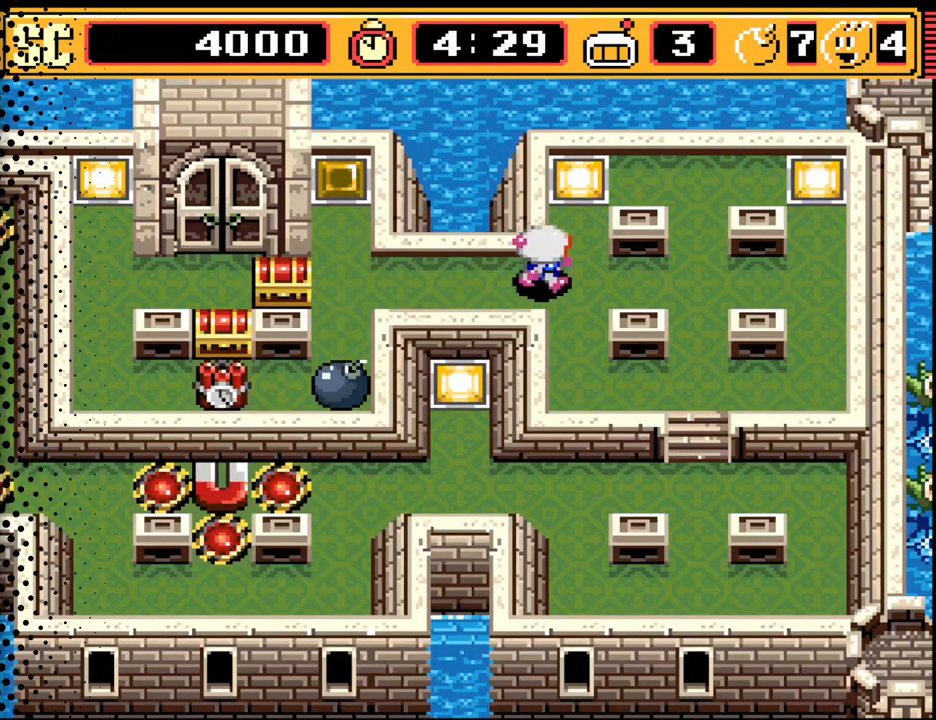
{"buttons": [], "events": [[100, "DPAD_DOWN", "down"], [100, "DPAD_RIGHT", "up"], [433, "DPAD_DOWN", "up"]]}
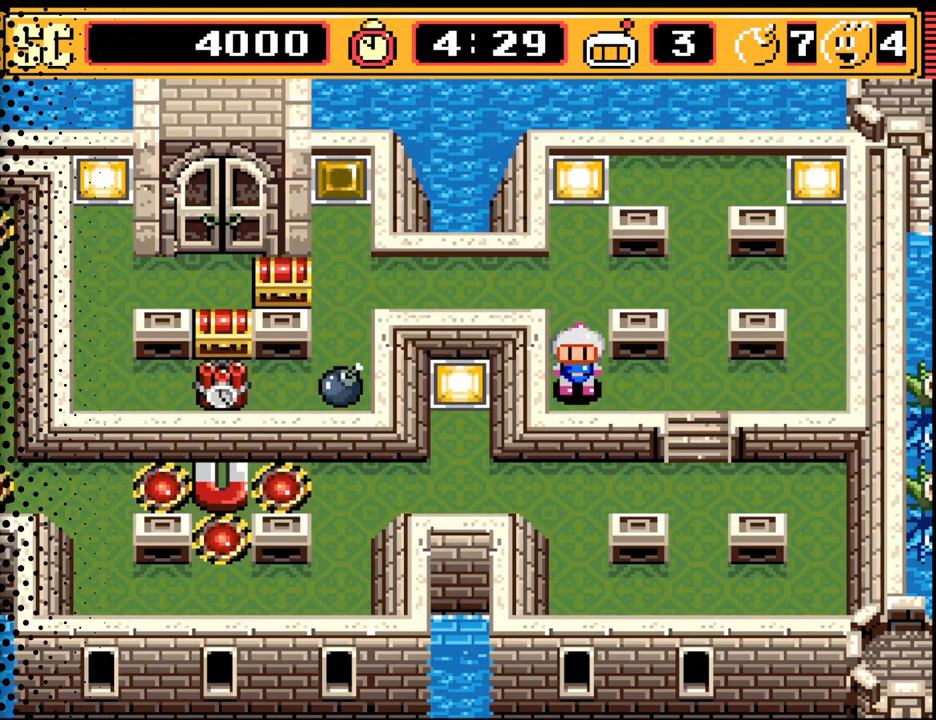
{"buttons": [], "events": []}
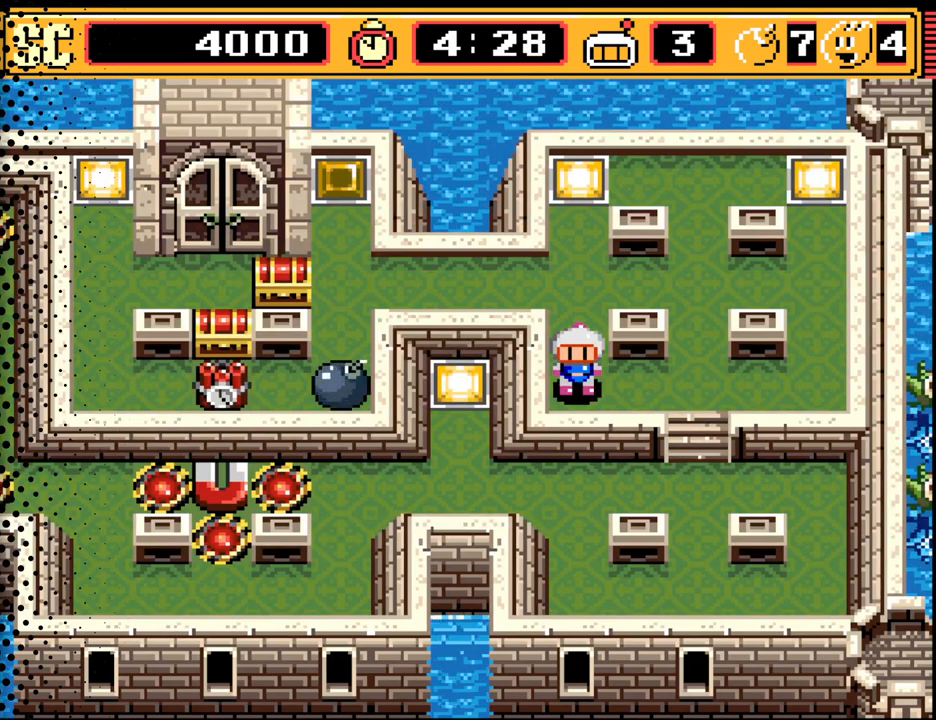
{"buttons": [], "events": []}
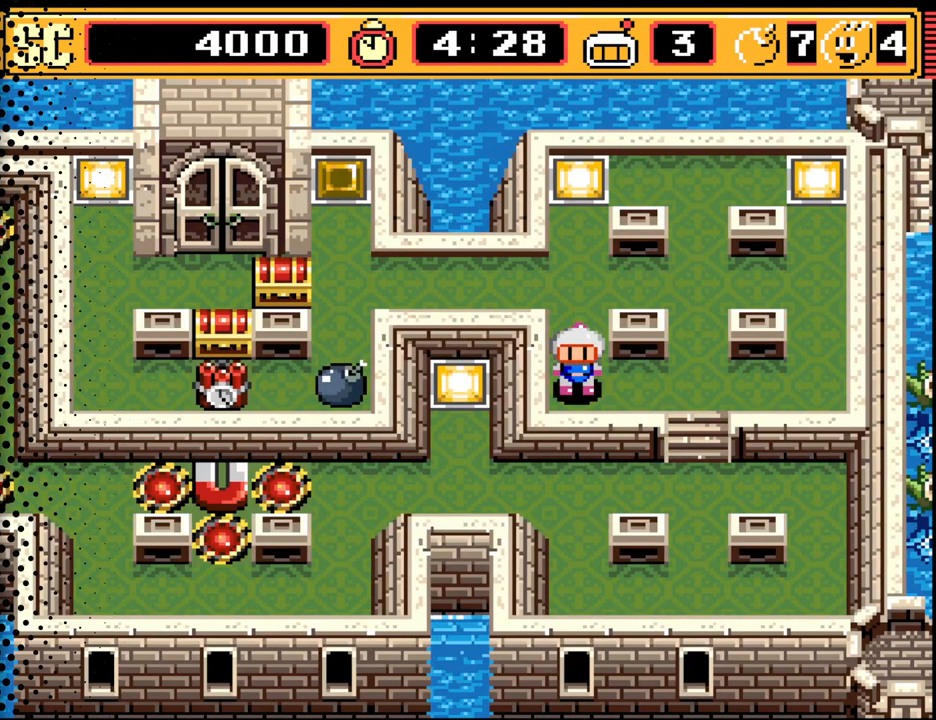
{"buttons": [], "events": []}
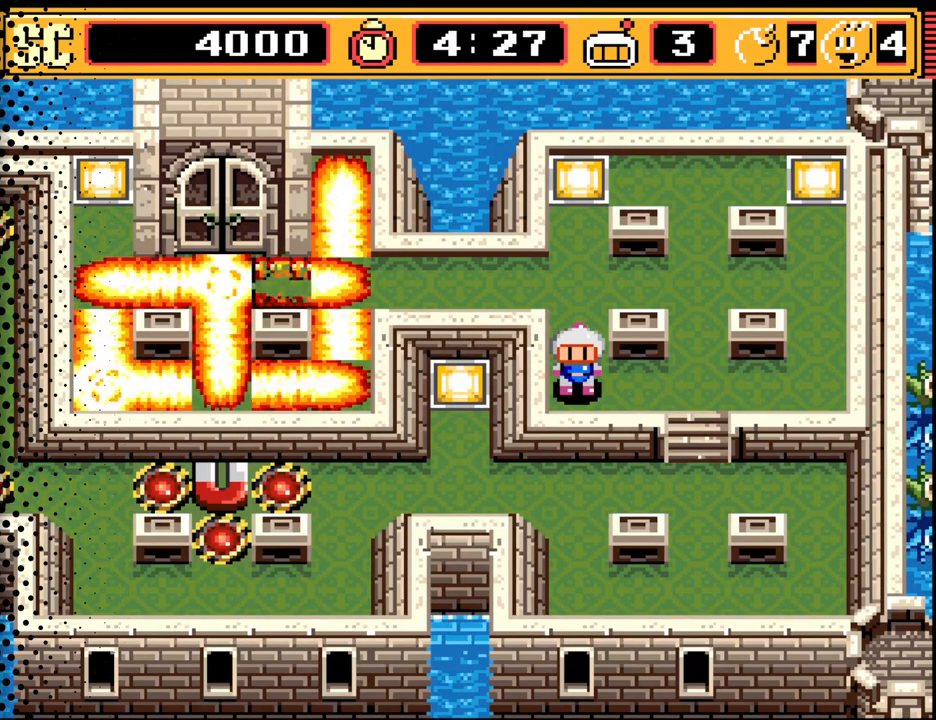
{"buttons": ["DPAD_UP"], "events": [[467, "DPAD_UP", "down"]]}
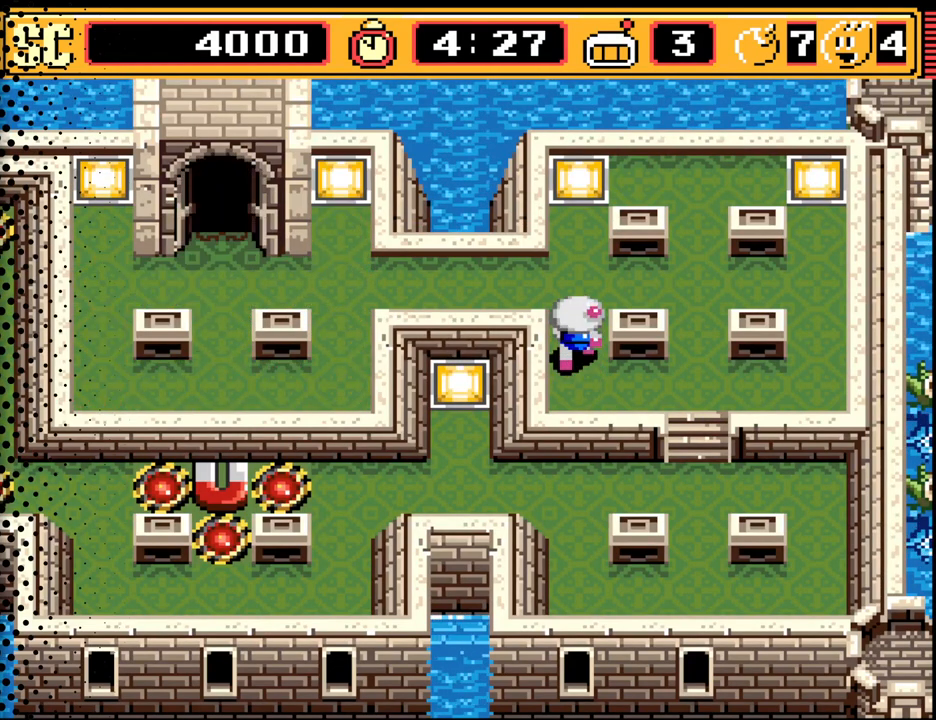
{"buttons": ["DPAD_LEFT"], "events": [[100, "DPAD_LEFT", "down"], [133, "DPAD_UP", "up"]]}
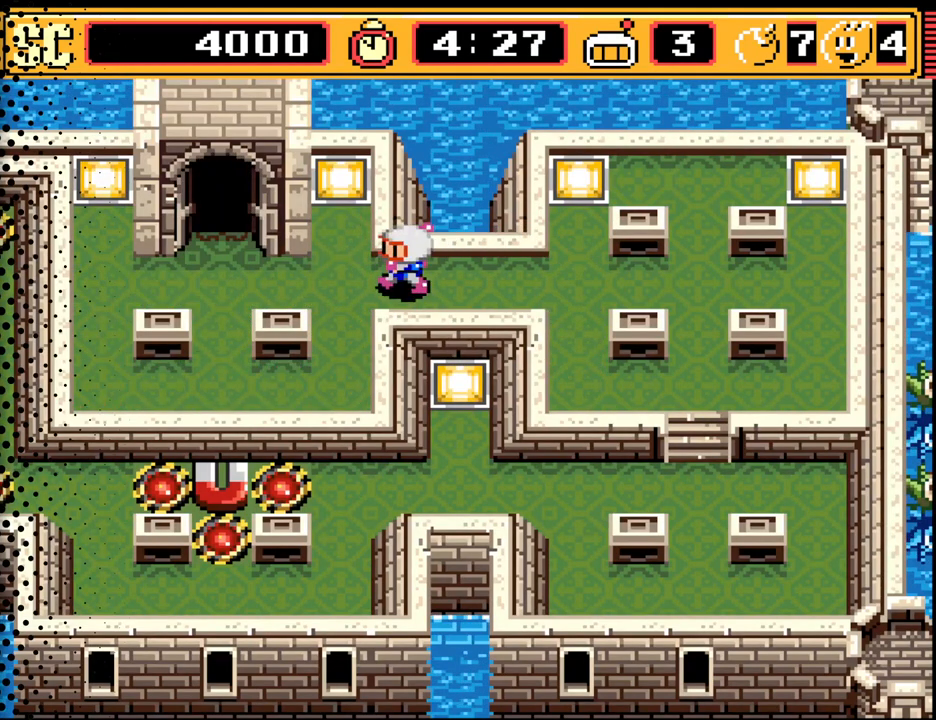
{"buttons": ["DPAD_UP"], "events": [[367, "DPAD_UP", "down"], [433, "DPAD_LEFT", "up"]]}
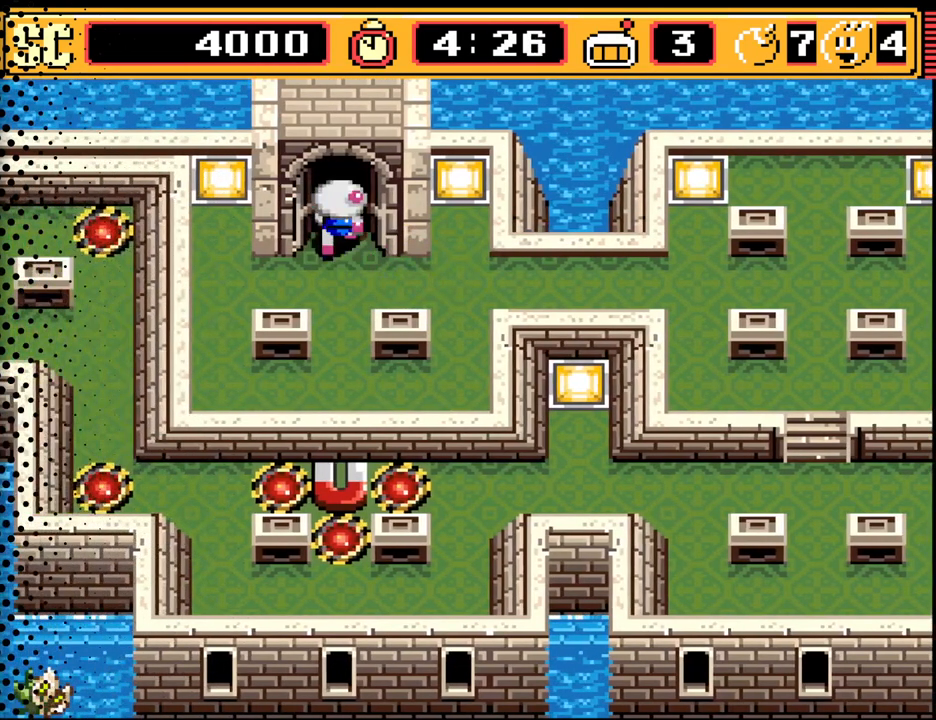
{"buttons": [], "events": [[300, "DPAD_UP", "up"]]}